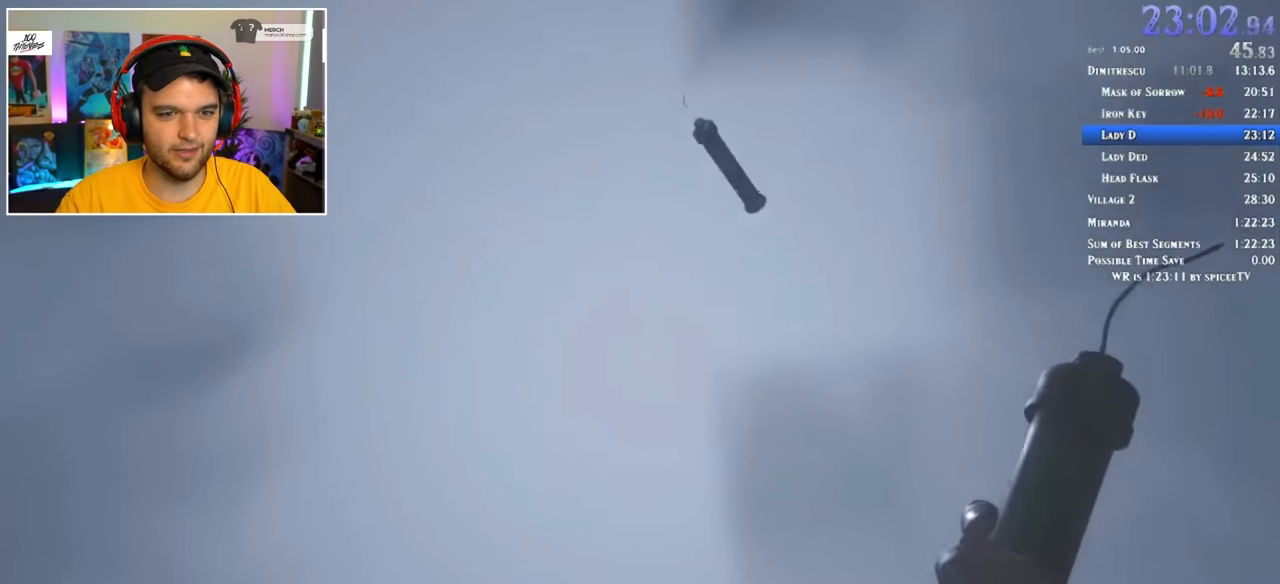
Gameplay with keyboard and mouse; each line is a JSON object with the keys and mouse buttons held at the frame after it. "events" lists presses ("down") and releases ("up") of "1", "2", "3", "4", "5", "a", "alt", "c", "ctrl", "d", "e", "f", "q", "r", "s", "shift", "space", "tab", "v", "w", "x", "z", "mouse_left" and "mouse_right" between this image and that frame as [ms after this image, input, new state], when the widget could be followed in between. "mouse_left", "mouse_right" = the "left", "right" buttons of the "mouse" list. No other keys are recorded. Mouse movement is not recorded.
{"keys": ["shift", "w"], "mouse": [], "events": []}
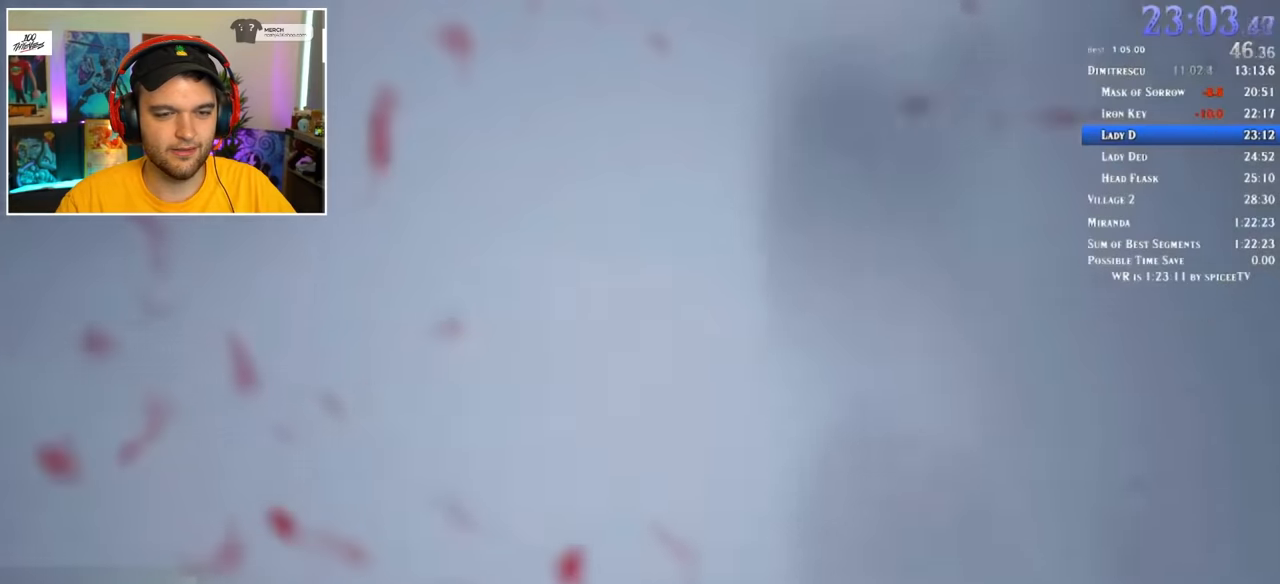
{"keys": ["shift", "w"], "mouse": [], "events": []}
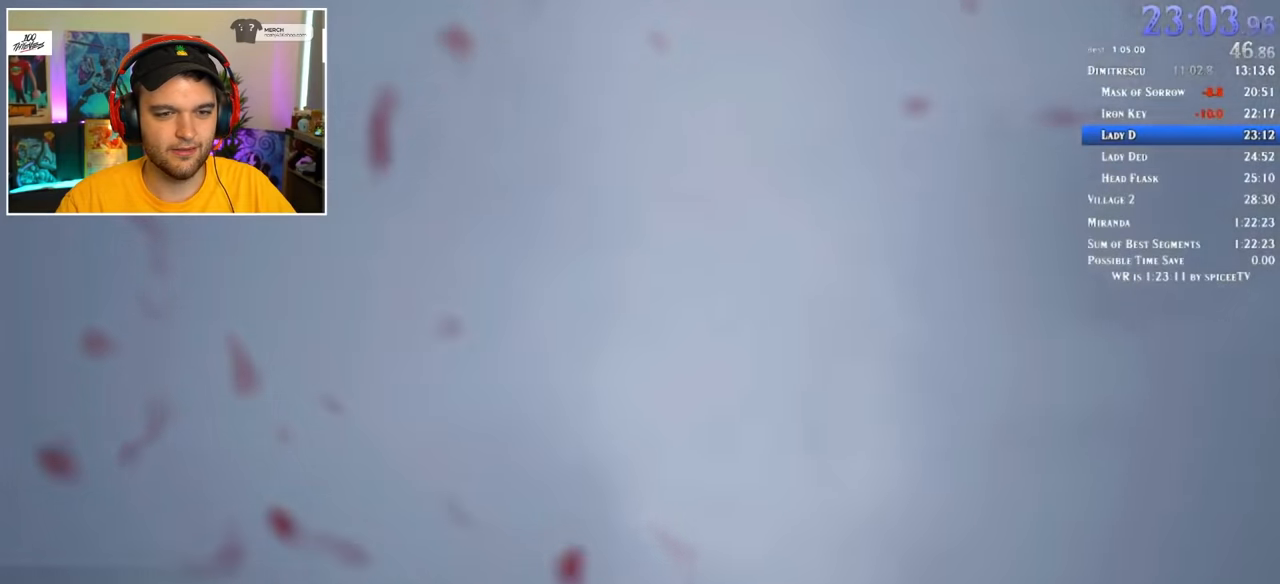
{"keys": ["shift", "w"], "mouse": [], "events": []}
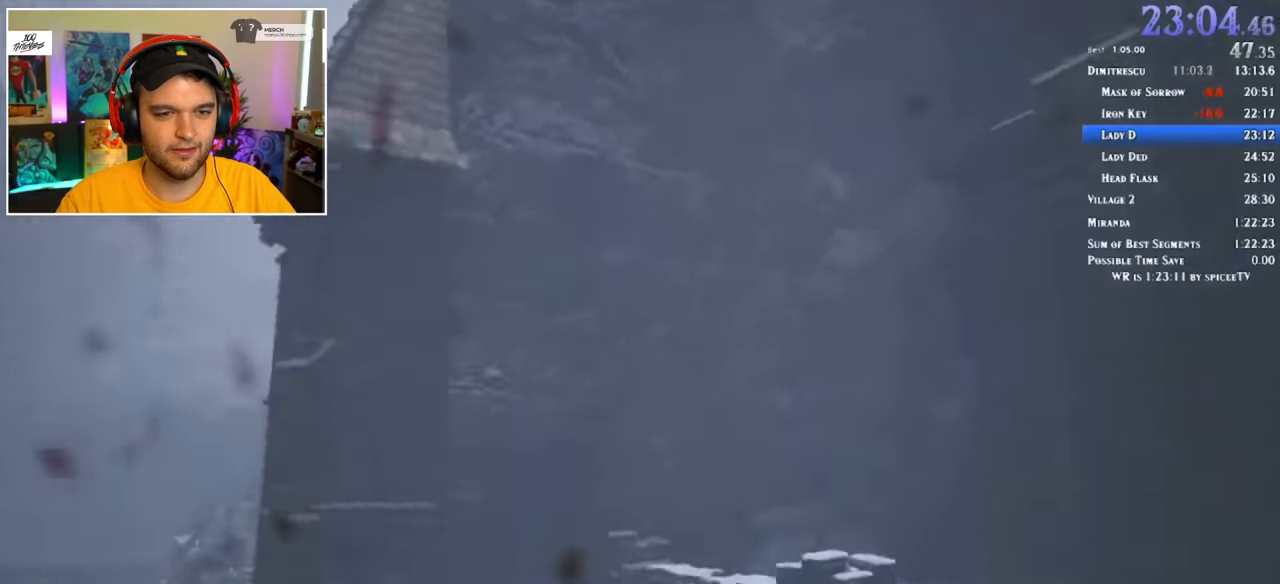
{"keys": [], "mouse": [], "events": [[217, "shift", "up"], [217, "w", "up"]]}
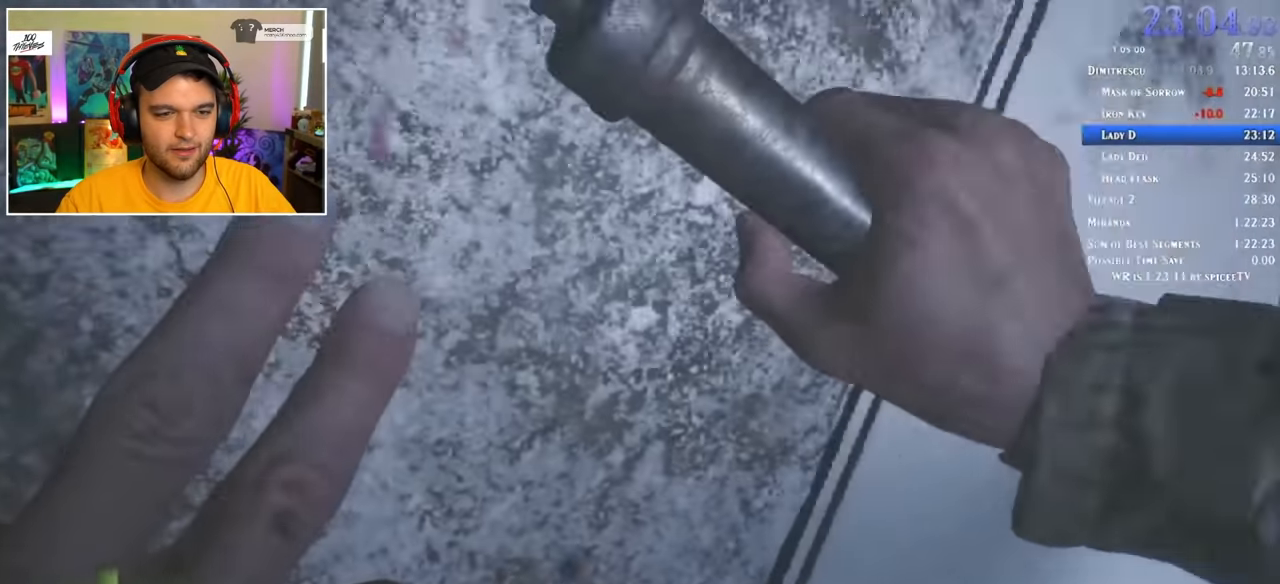
{"keys": ["d", "shift", "w"], "mouse": [], "events": [[383, "shift", "down"], [383, "w", "down"], [417, "d", "down"]]}
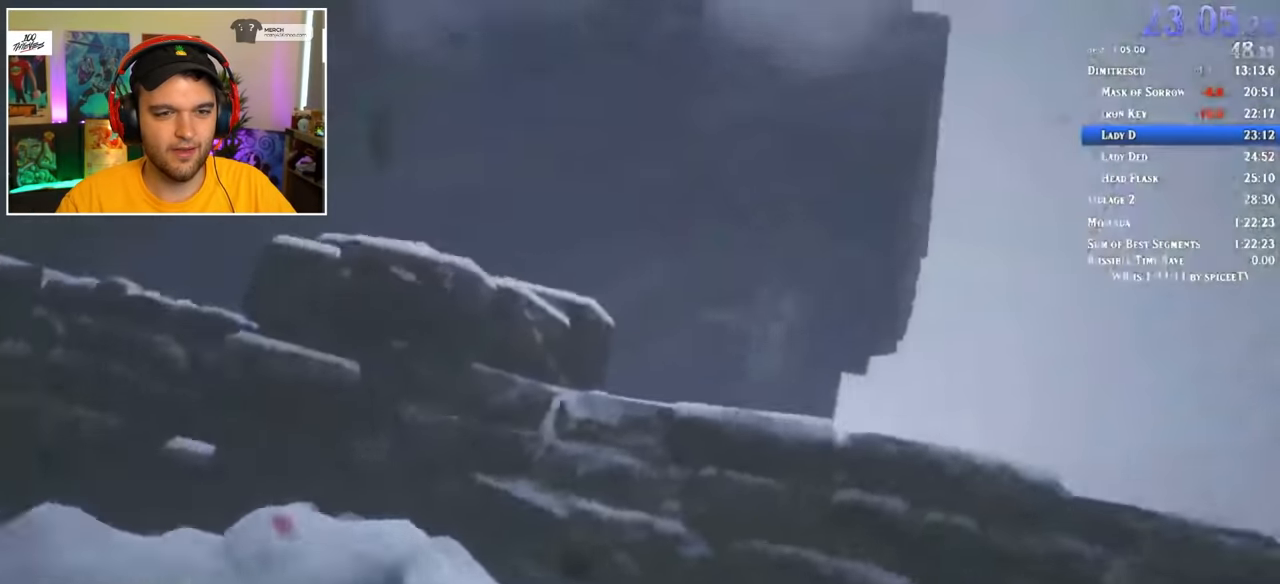
{"keys": ["d", "shift", "w"], "mouse": [], "events": []}
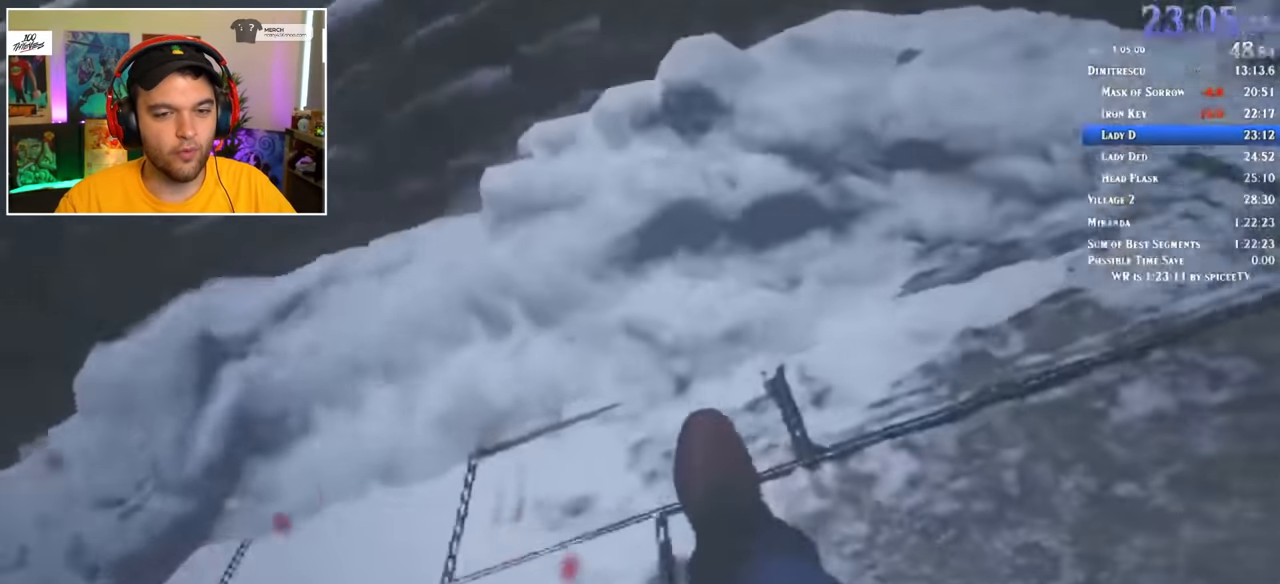
{"keys": ["d", "shift", "w"], "mouse": [], "events": []}
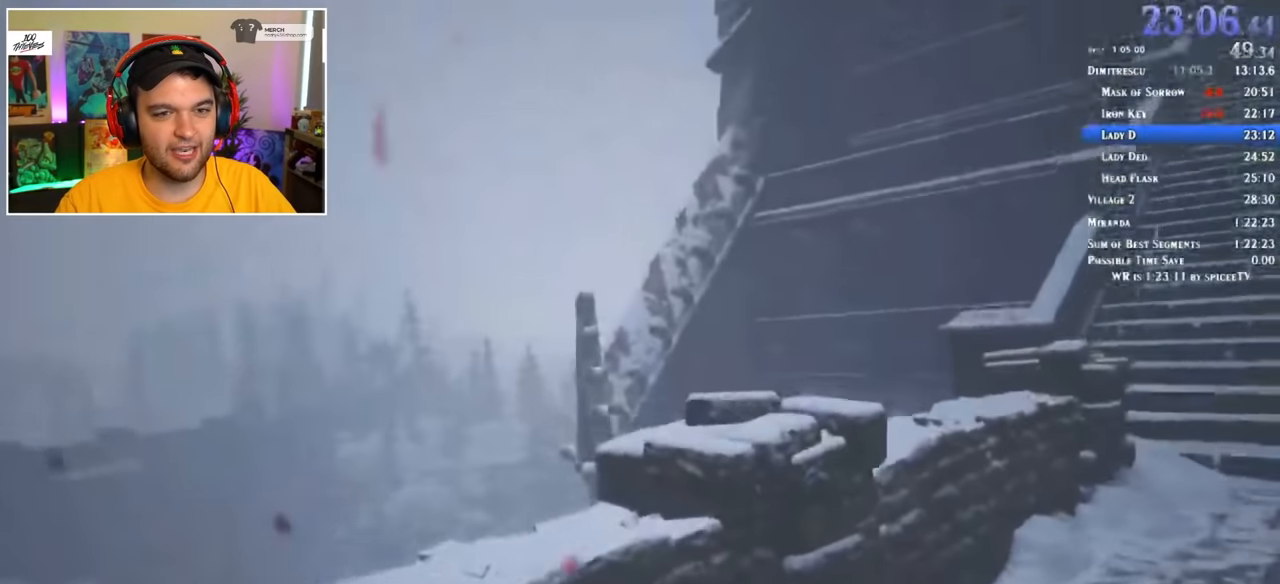
{"keys": ["shift", "w"], "mouse": [], "events": [[316, "d", "up"]]}
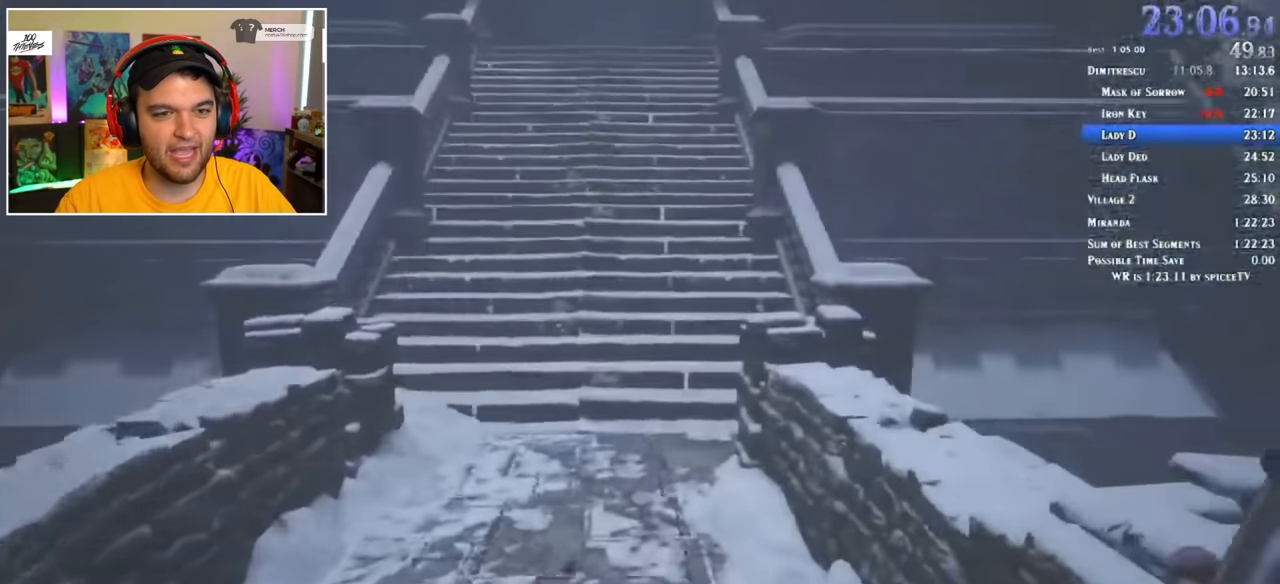
{"keys": ["shift", "w"], "mouse": [], "events": []}
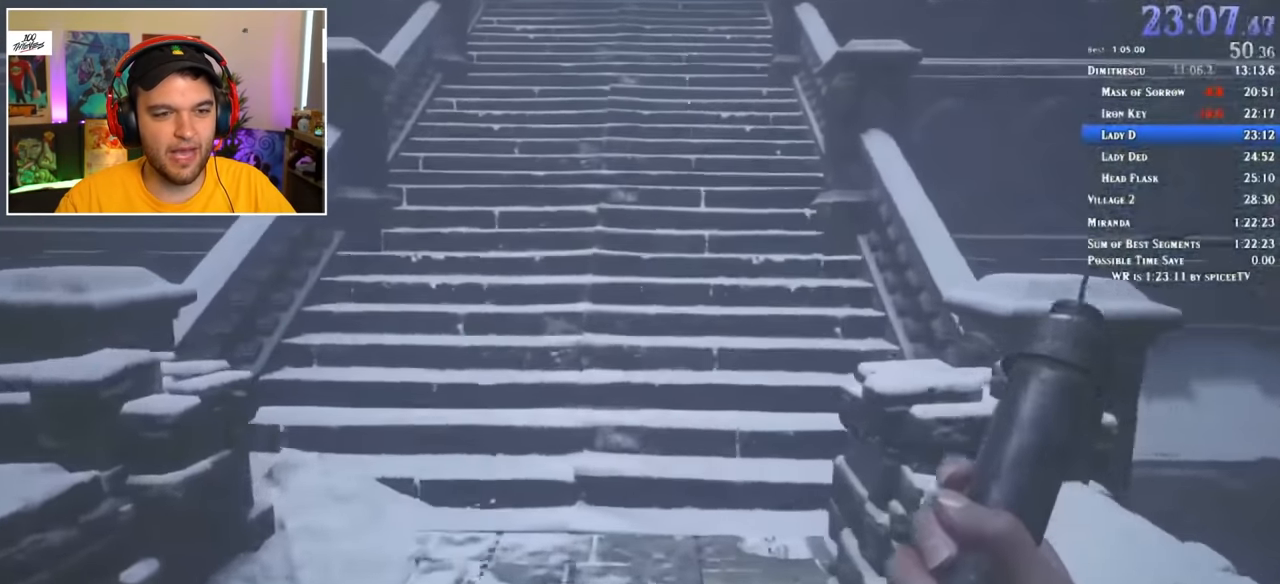
{"keys": ["shift", "w"], "mouse": [], "events": []}
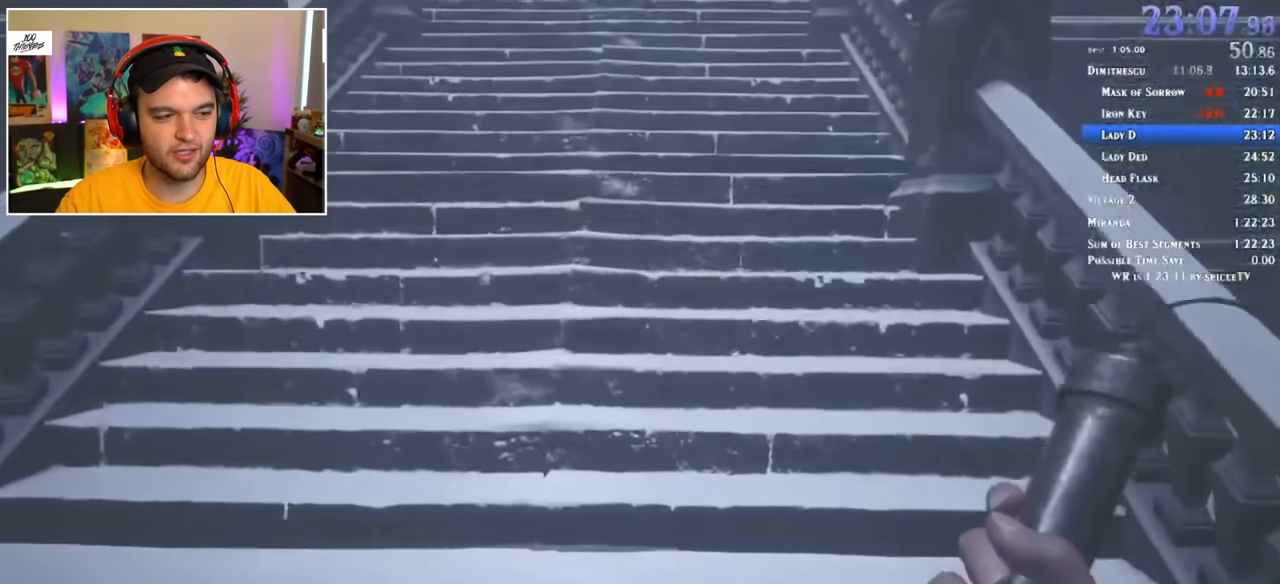
{"keys": ["shift", "w"], "mouse": [], "events": []}
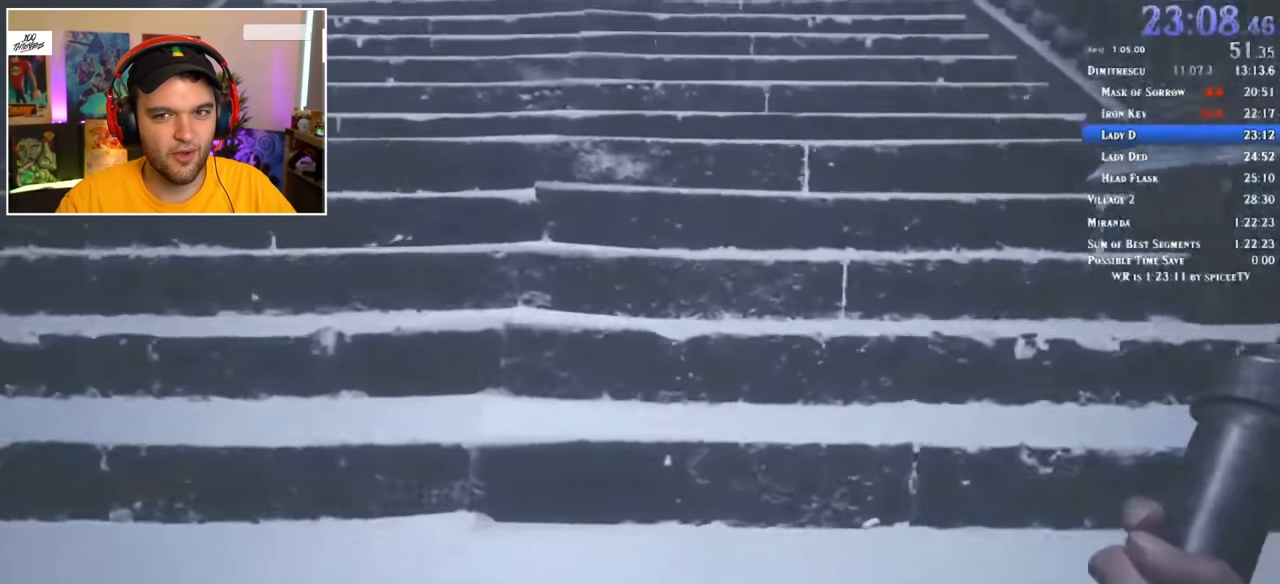
{"keys": ["shift", "w"], "mouse": [], "events": [[33, "2", "down"], [133, "2", "up"], [266, "3", "down"], [366, "3", "up"]]}
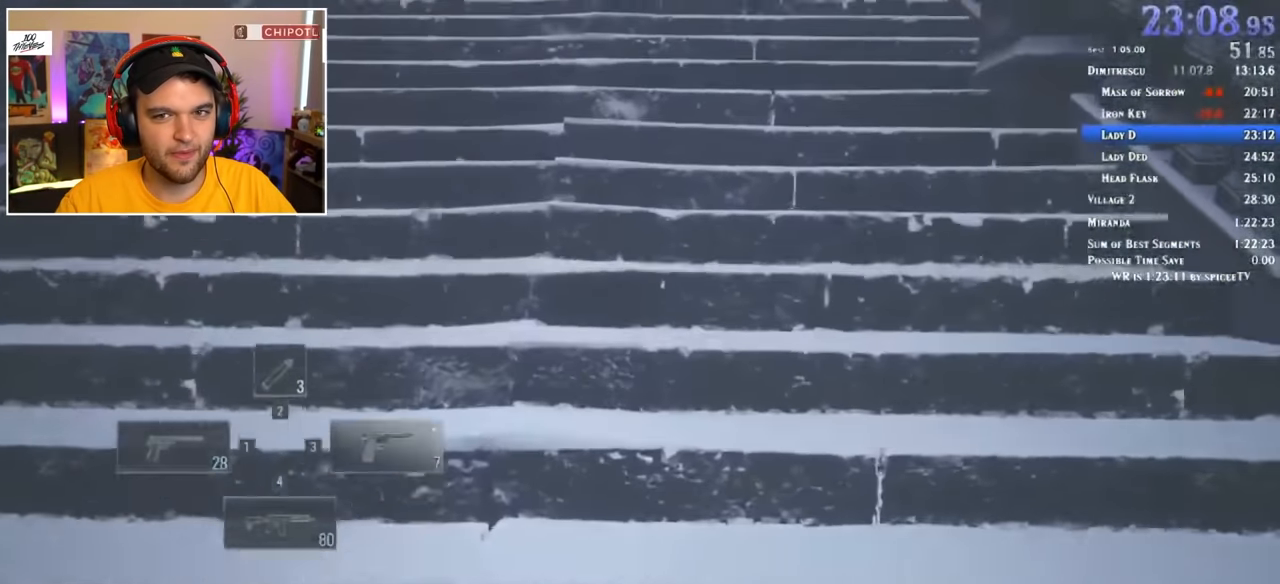
{"keys": ["shift", "w"], "mouse": [], "events": []}
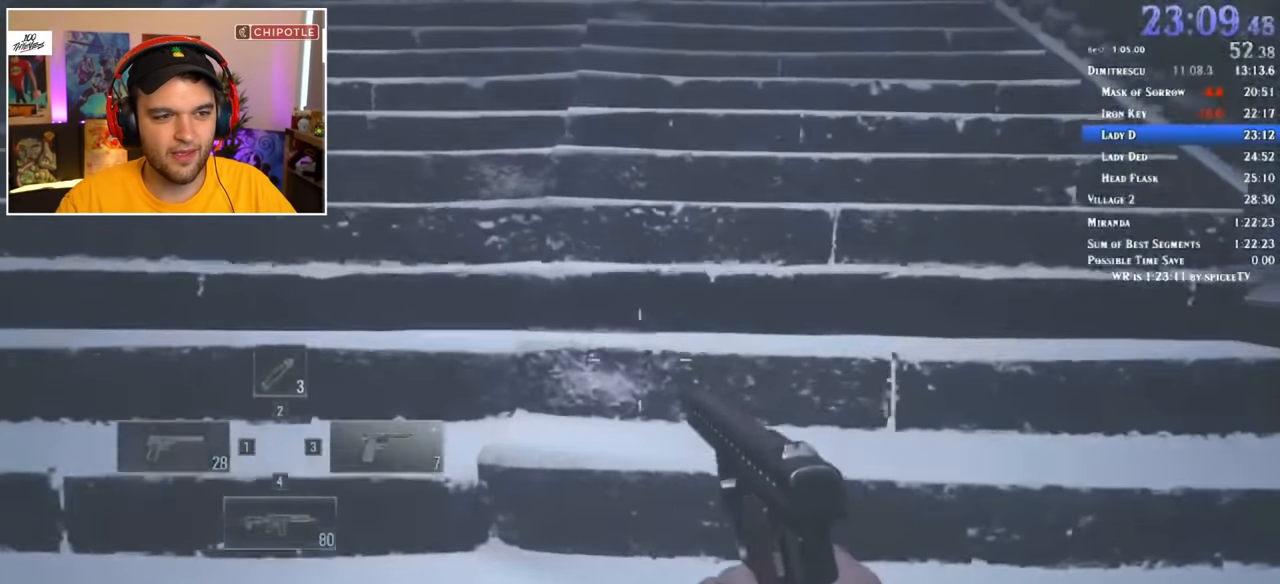
{"keys": ["shift", "w"], "mouse": [], "events": []}
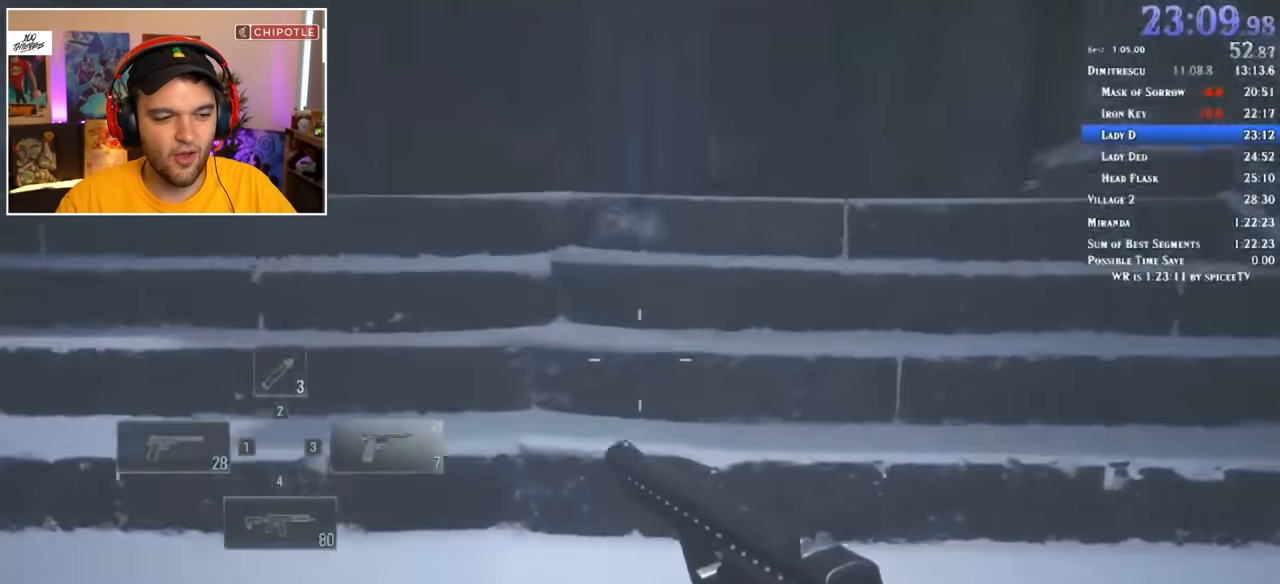
{"keys": ["shift", "w"], "mouse": [], "events": []}
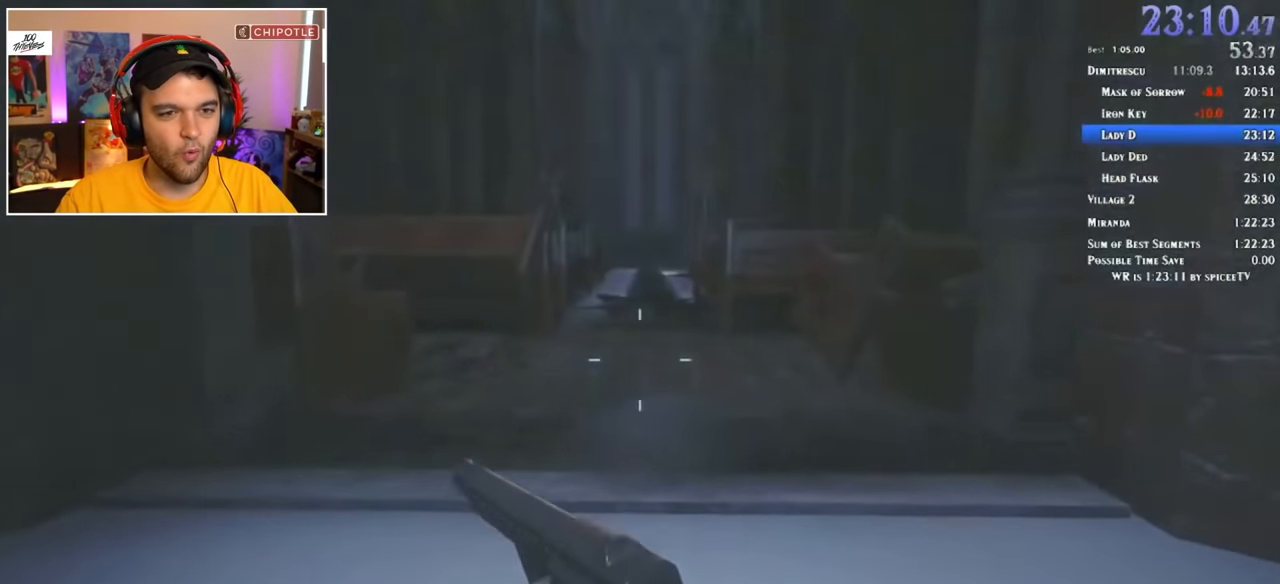
{"keys": ["shift", "w"], "mouse": [], "events": []}
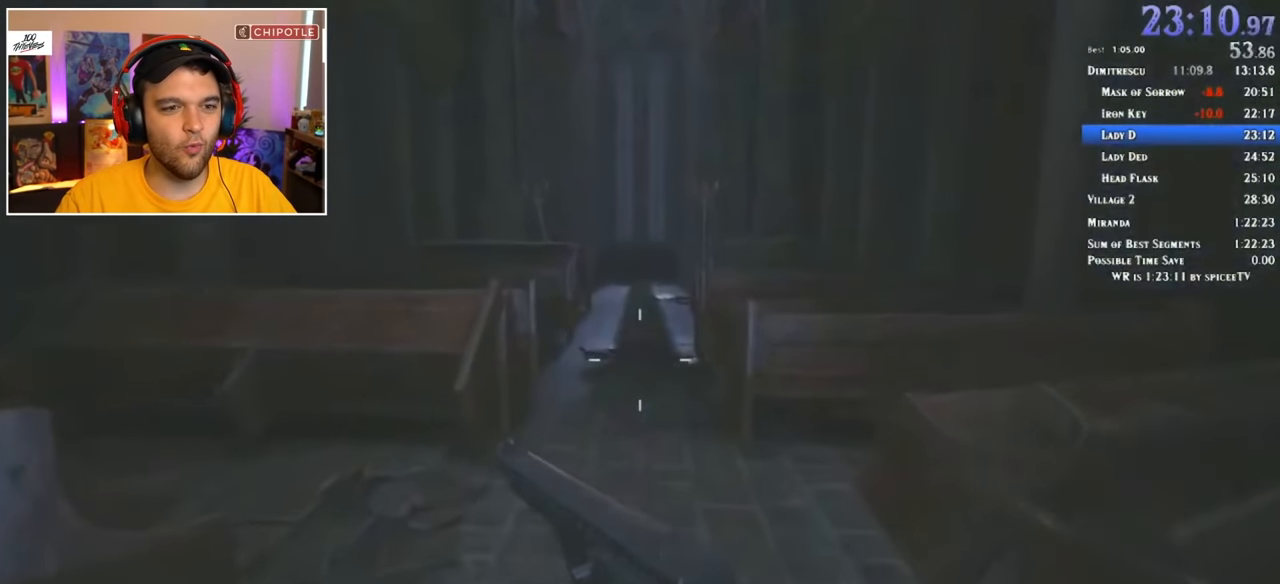
{"keys": ["shift", "w"], "mouse": [], "events": []}
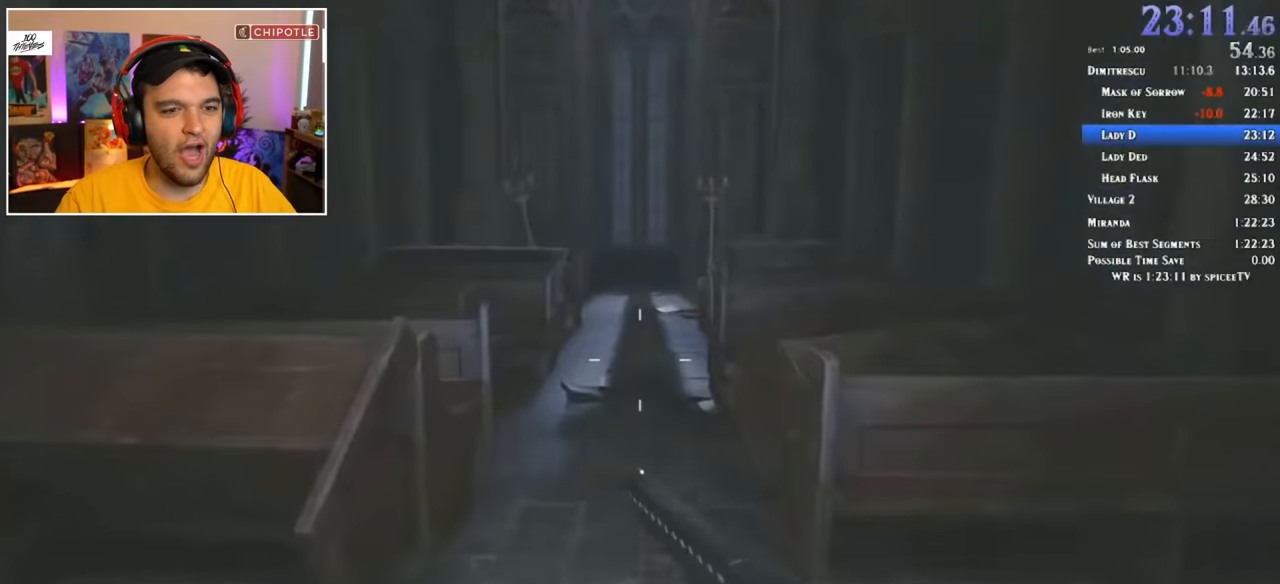
{"keys": ["shift", "w"], "mouse": [], "events": [[33, "1", "down"], [183, "1", "up"]]}
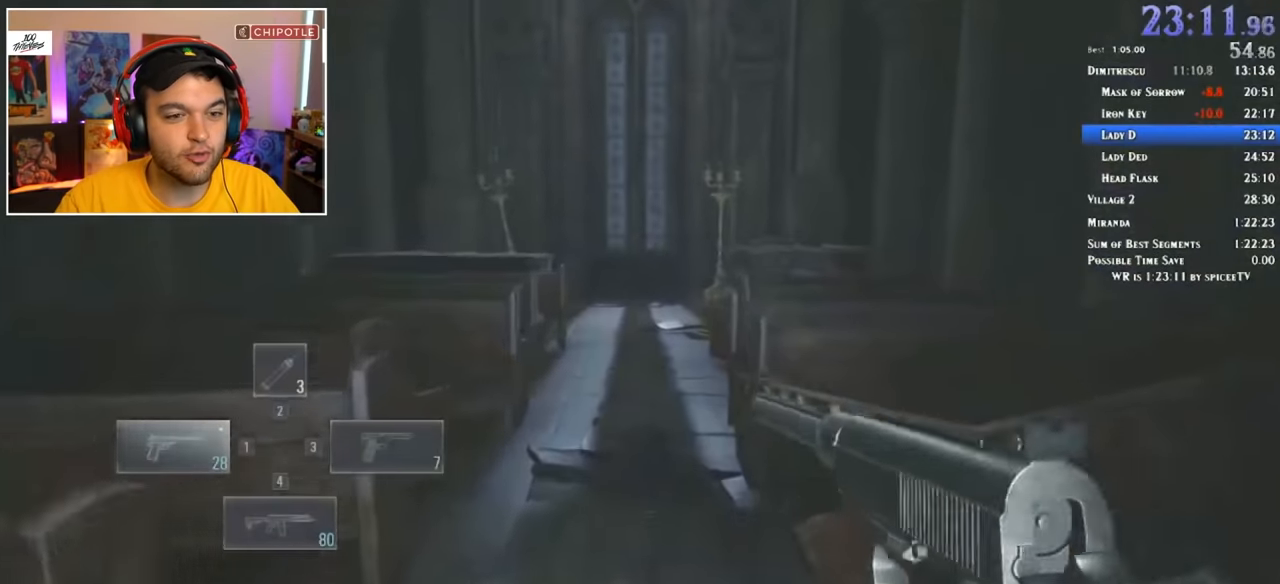
{"keys": ["shift", "w"], "mouse": [], "events": []}
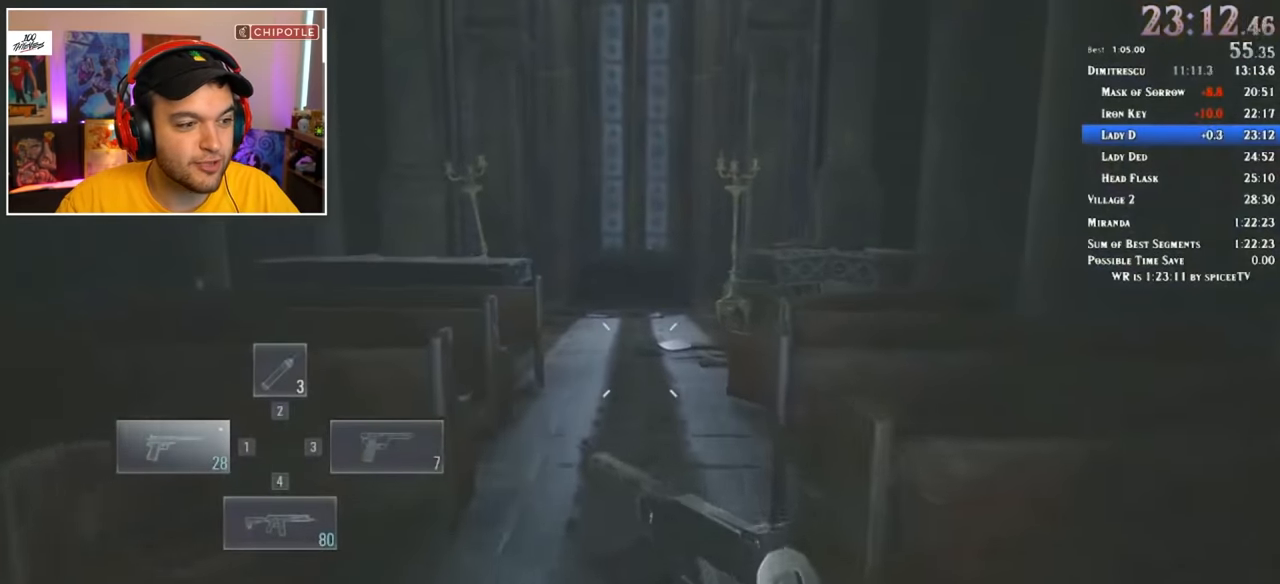
{"keys": ["shift", "w"], "mouse": [], "events": []}
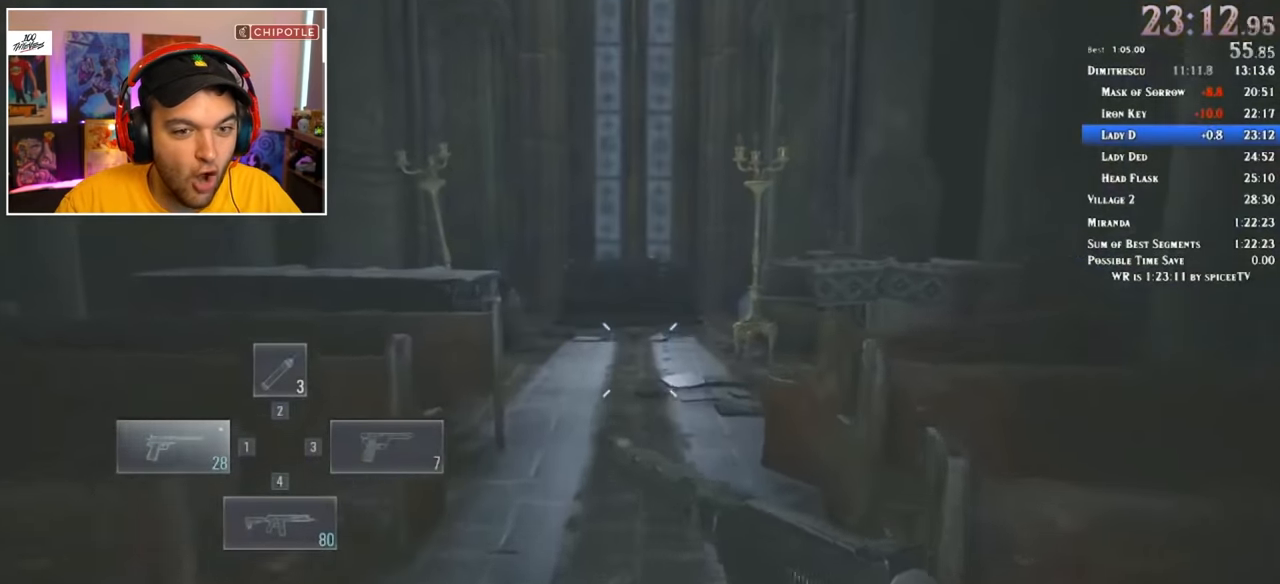
{"keys": ["shift", "w"], "mouse": [], "events": []}
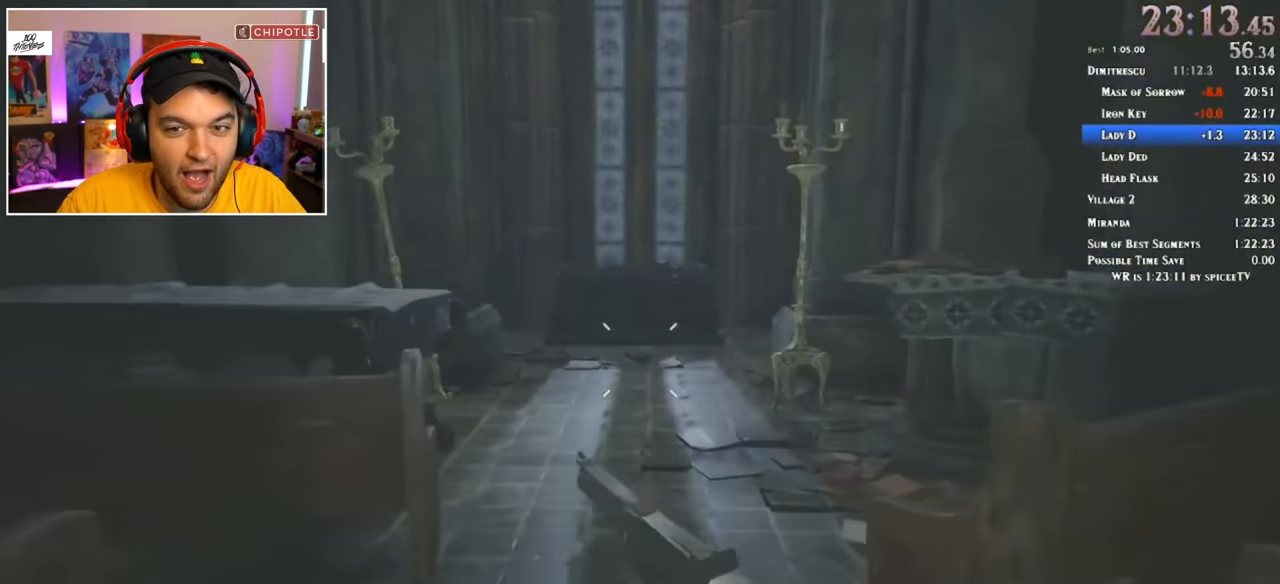
{"keys": ["shift", "w"], "mouse": [], "events": []}
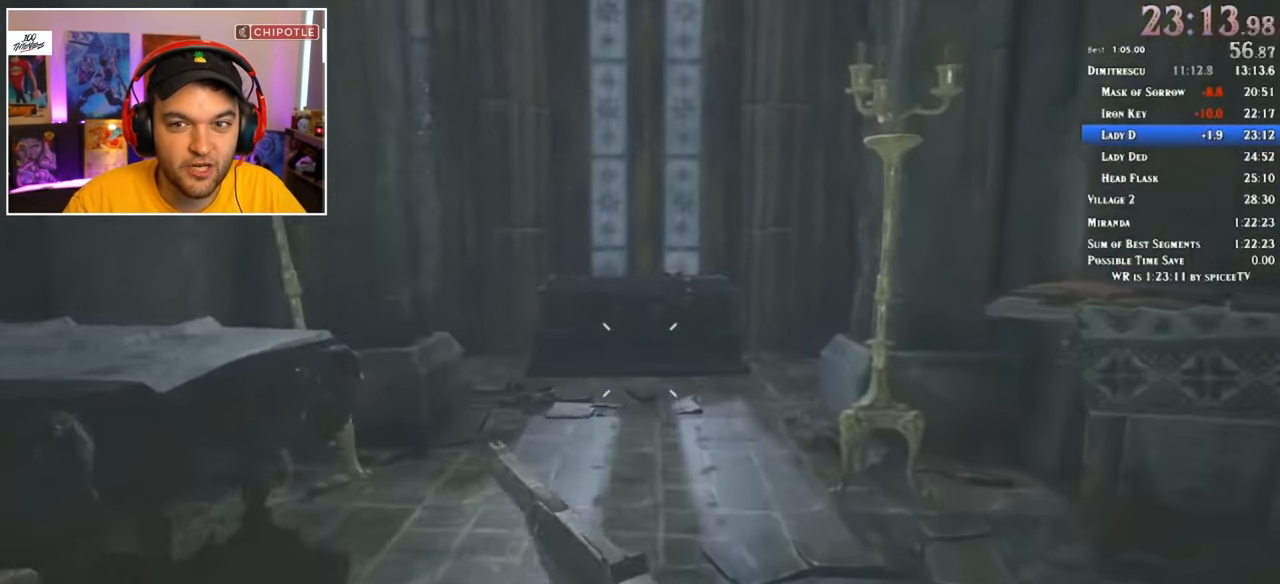
{"keys": ["shift", "w"], "mouse": [], "events": [[150, "f", "down"], [200, "f", "up"], [283, "f", "down"], [333, "f", "up"], [383, "f", "down"], [417, "f", "up"]]}
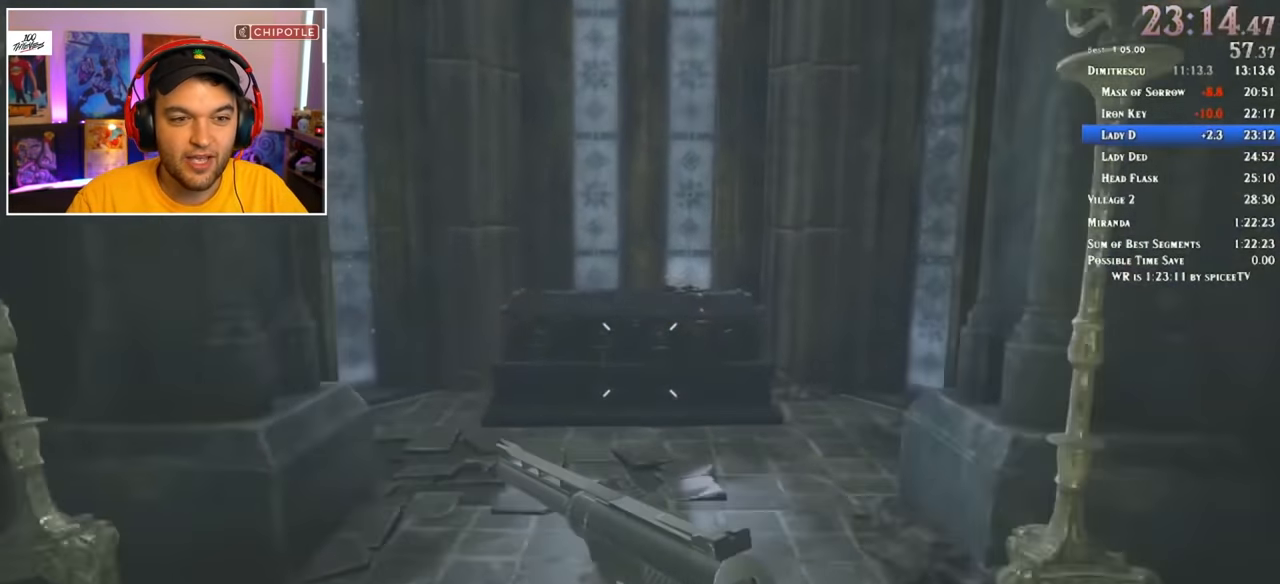
{"keys": ["f", "shift", "w"], "mouse": [], "events": [[17, "f", "down"], [67, "f", "up"], [117, "f", "down"], [200, "f", "up"], [250, "f", "down"], [300, "f", "up"], [350, "f", "down"], [433, "f", "up"], [483, "f", "down"]]}
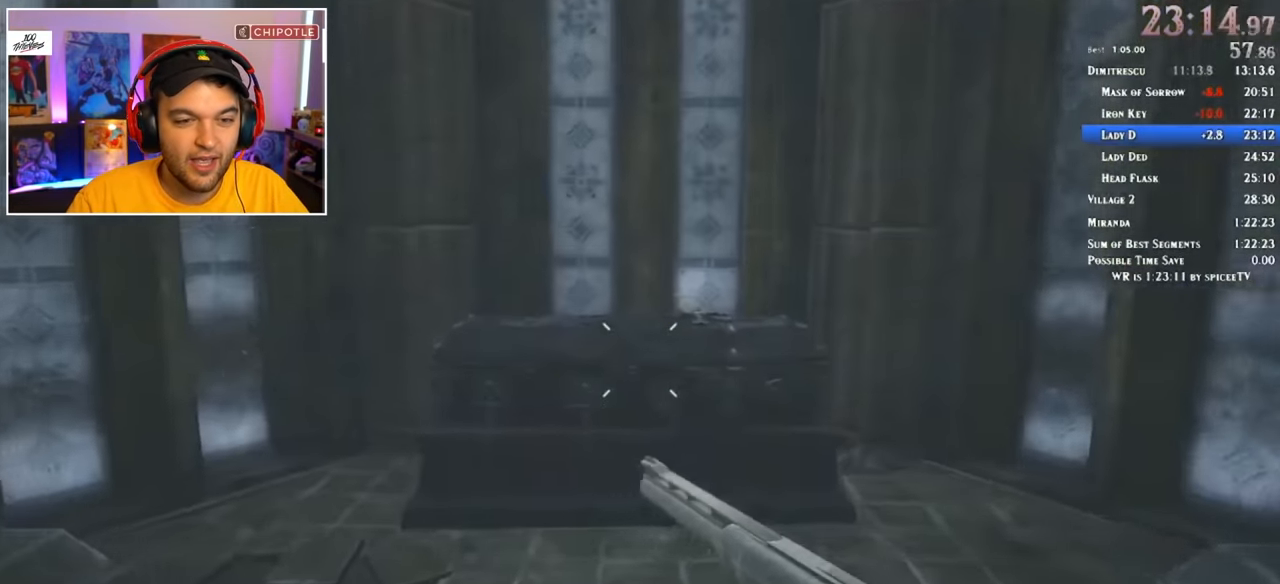
{"keys": ["shift", "w"], "mouse": [], "events": [[183, "f", "up"], [233, "f", "down"], [283, "f", "up"], [367, "f", "down"], [417, "f", "up"], [467, "f", "down"], [500, "f", "up"]]}
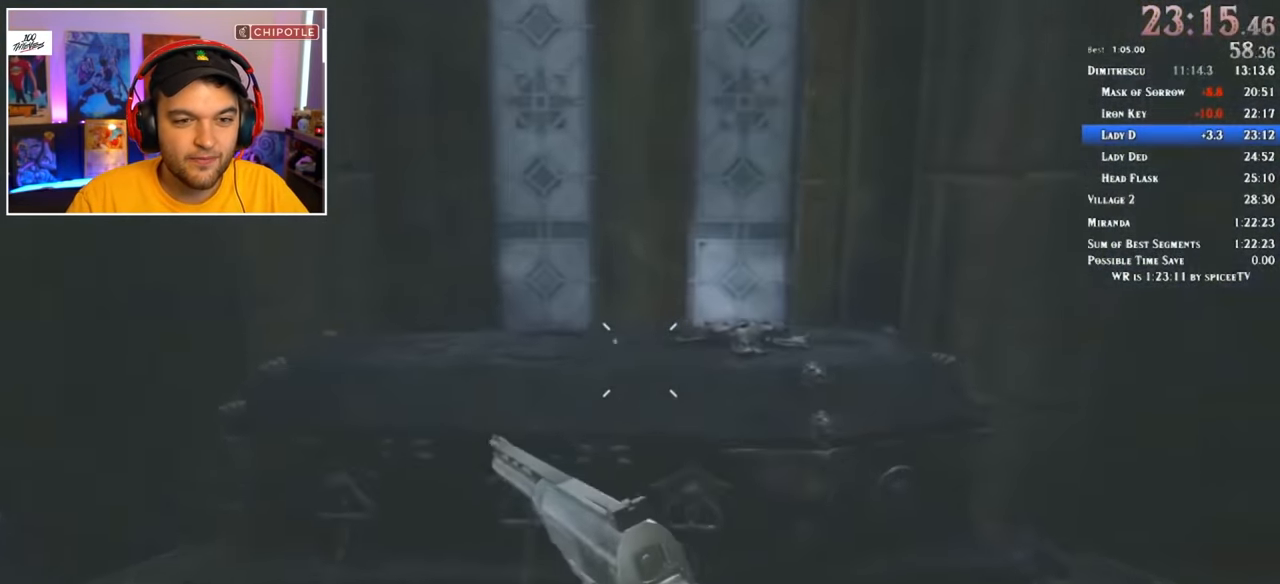
{"keys": [], "mouse": [], "events": [[50, "f", "down"], [150, "f", "up"], [200, "f", "down"], [250, "f", "up"], [283, "f", "down"], [333, "f", "up"], [433, "shift", "up"], [433, "w", "up"]]}